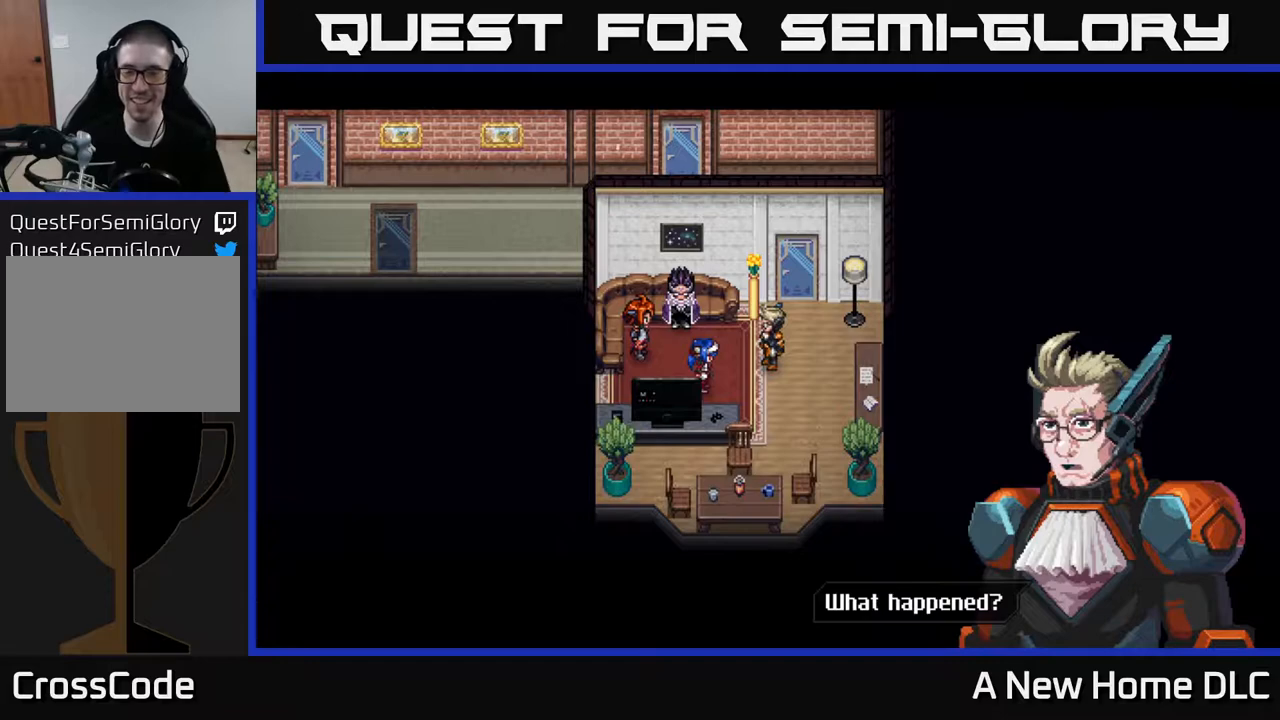
Gameplay with a controller (Xbox layout); each line is a JSON object with the inputs held at the frame after it. "events" lists button and stick changes between this image and that frame as [ms after this image, input, new state], when the widget could be followed in between.
{"buttons": ["A"], "left_stick": "center", "right_stick": "center", "events": [[450, "A", "down"]]}
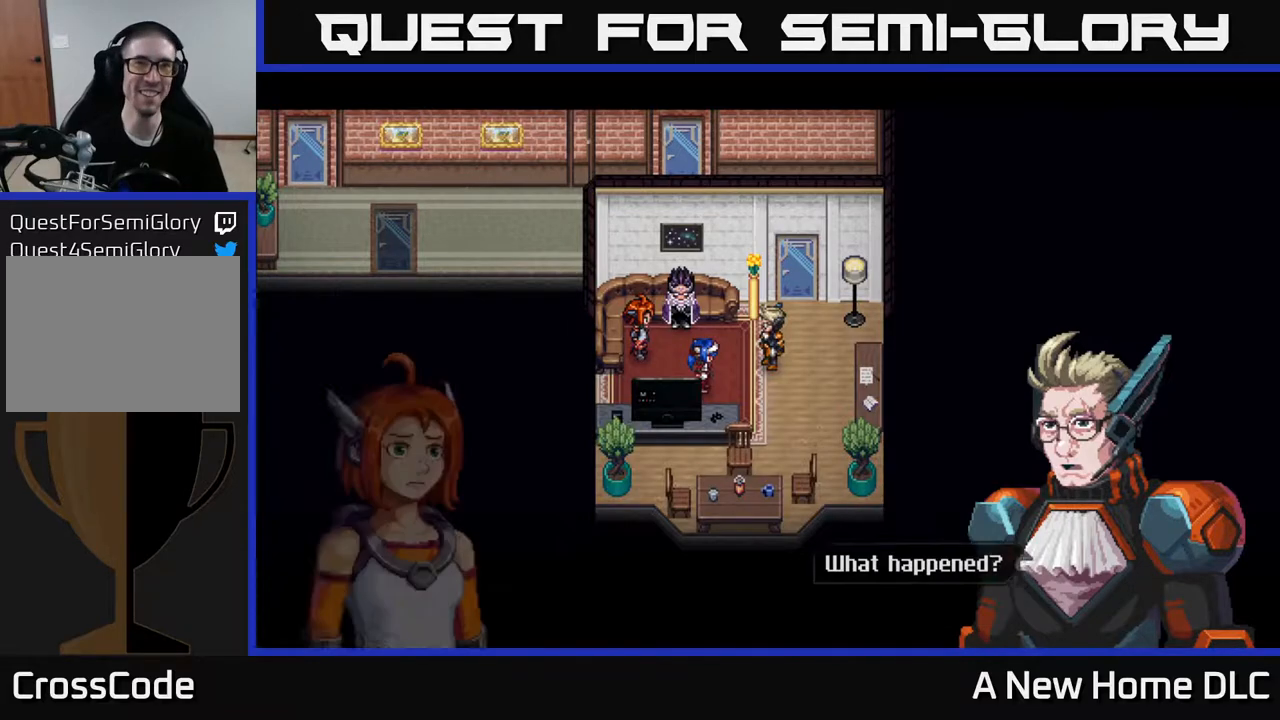
{"buttons": [], "left_stick": "center", "right_stick": "center", "events": [[17, "A", "up"]]}
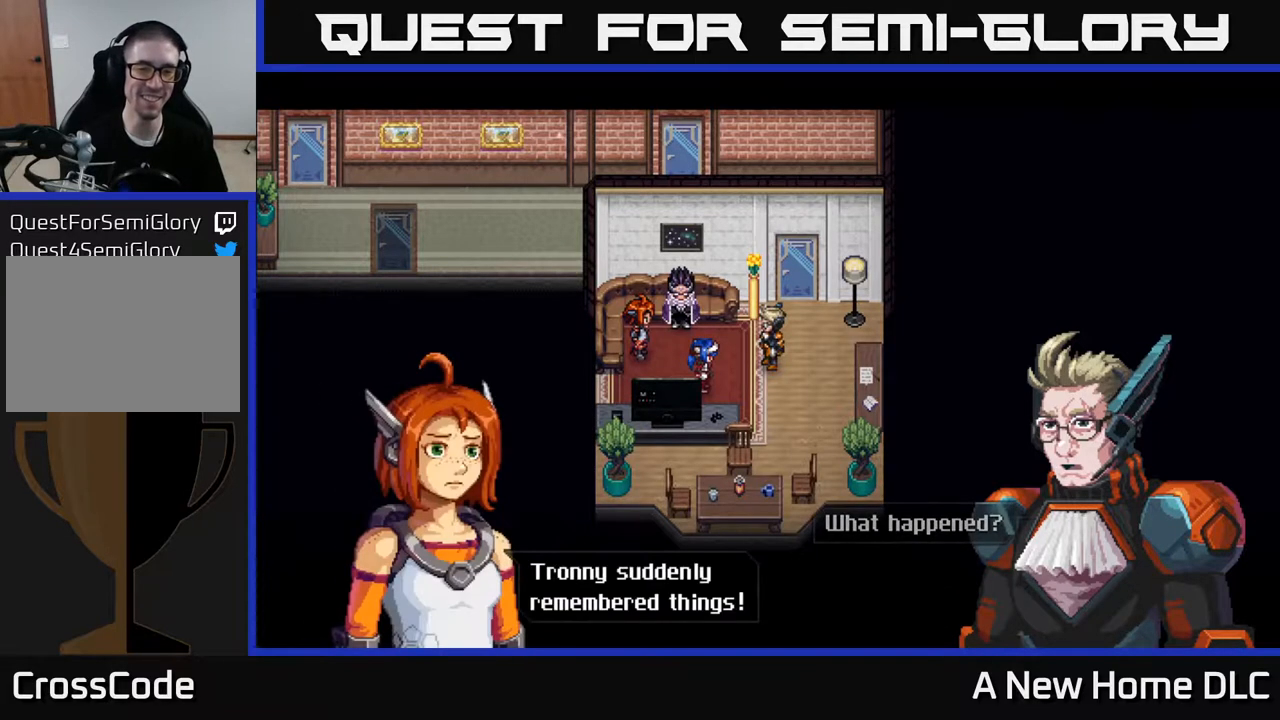
{"buttons": [], "left_stick": "center", "right_stick": "center", "events": []}
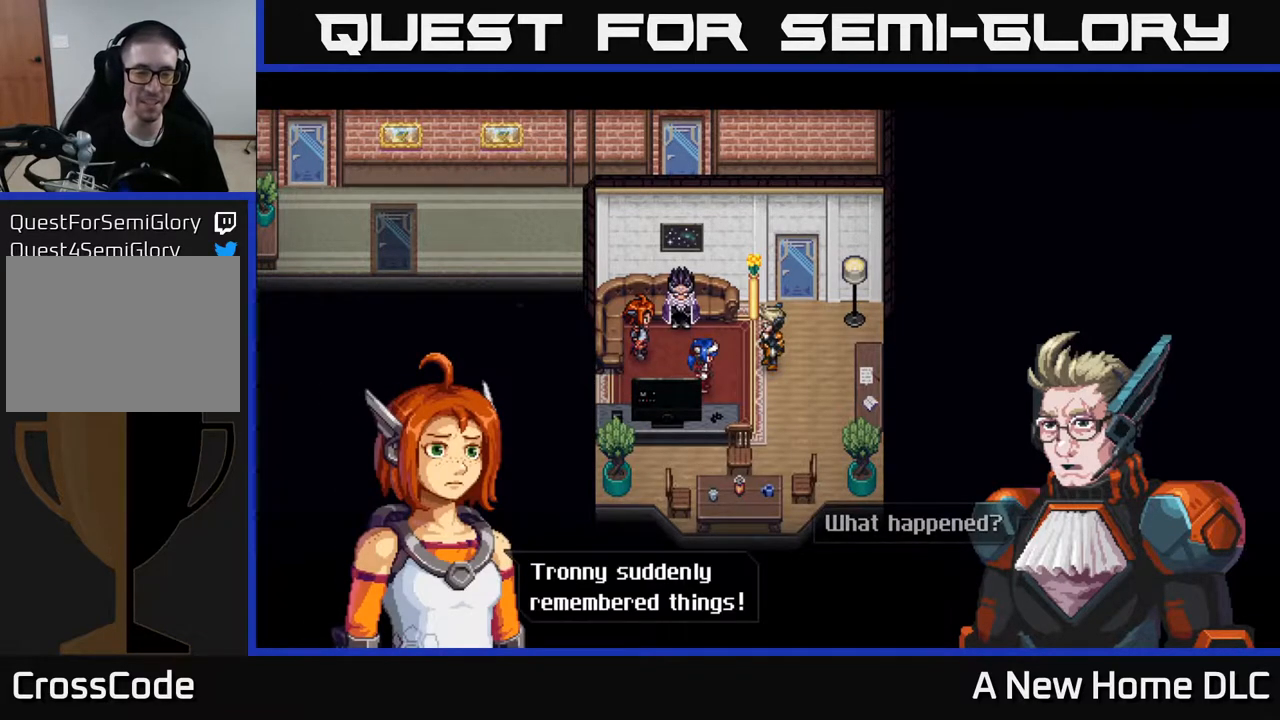
{"buttons": [], "left_stick": "center", "right_stick": "center", "events": []}
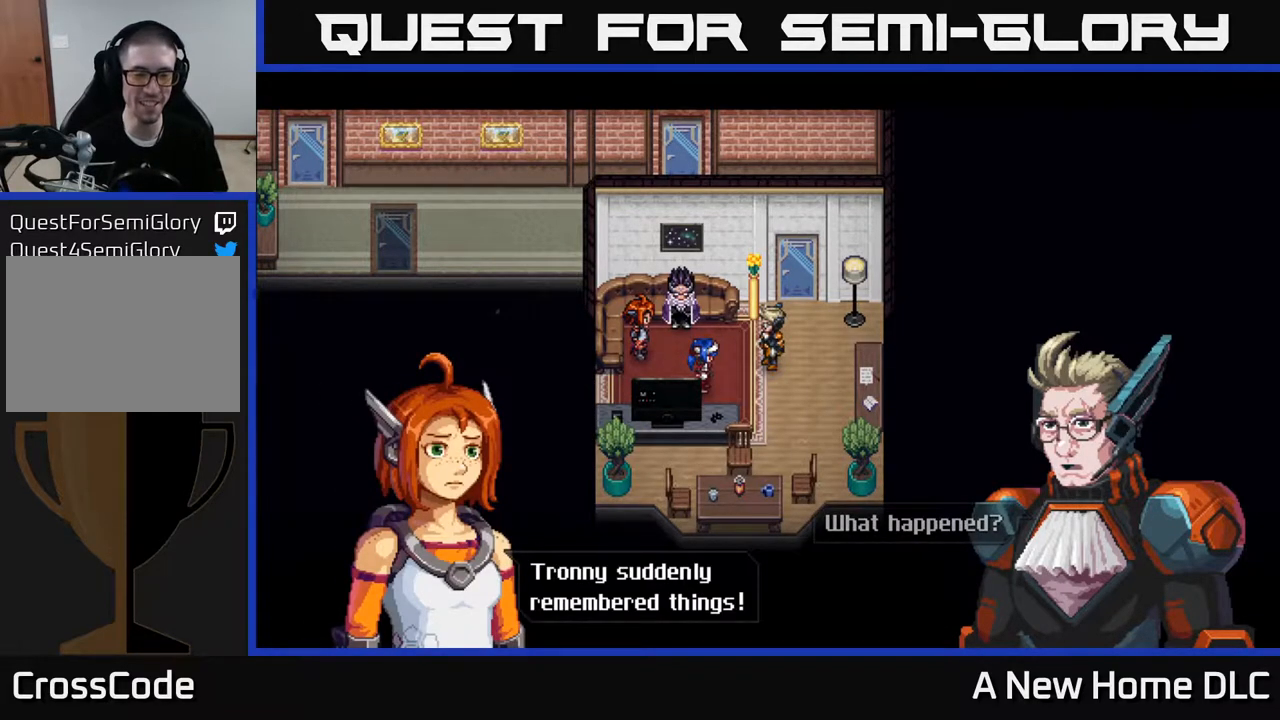
{"buttons": [], "left_stick": "center", "right_stick": "center", "events": []}
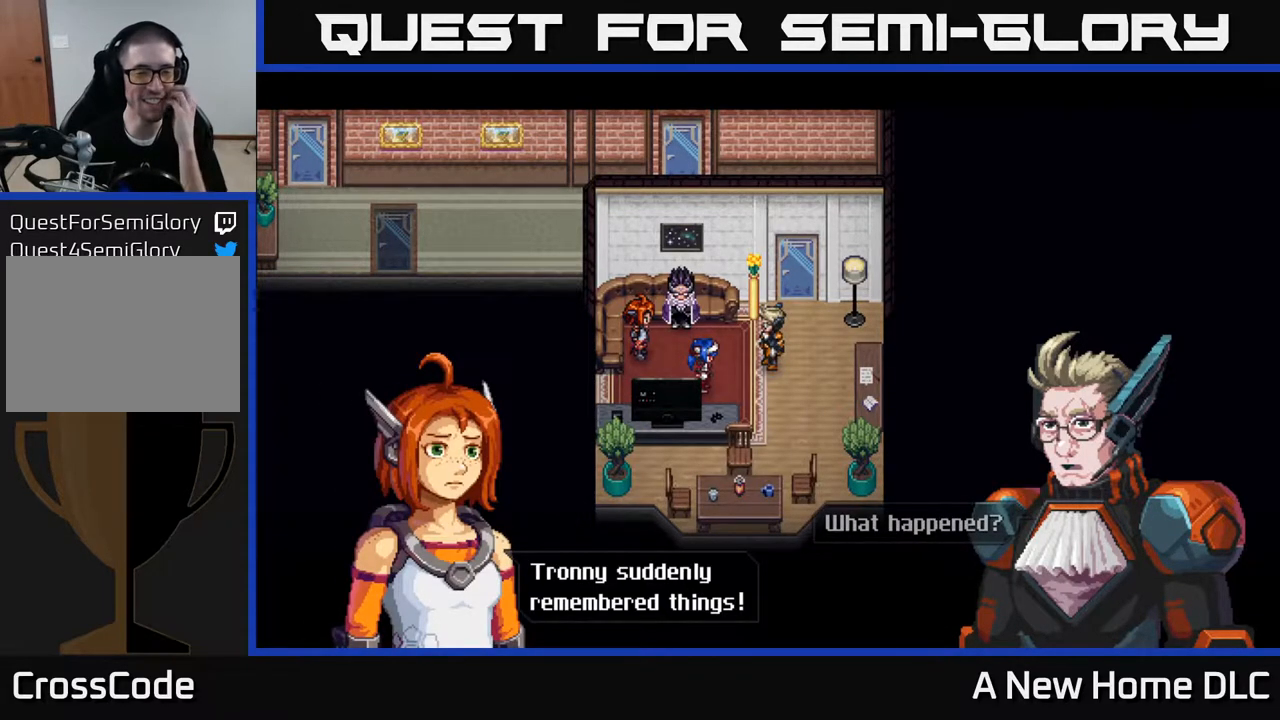
{"buttons": [], "left_stick": "center", "right_stick": "center", "events": []}
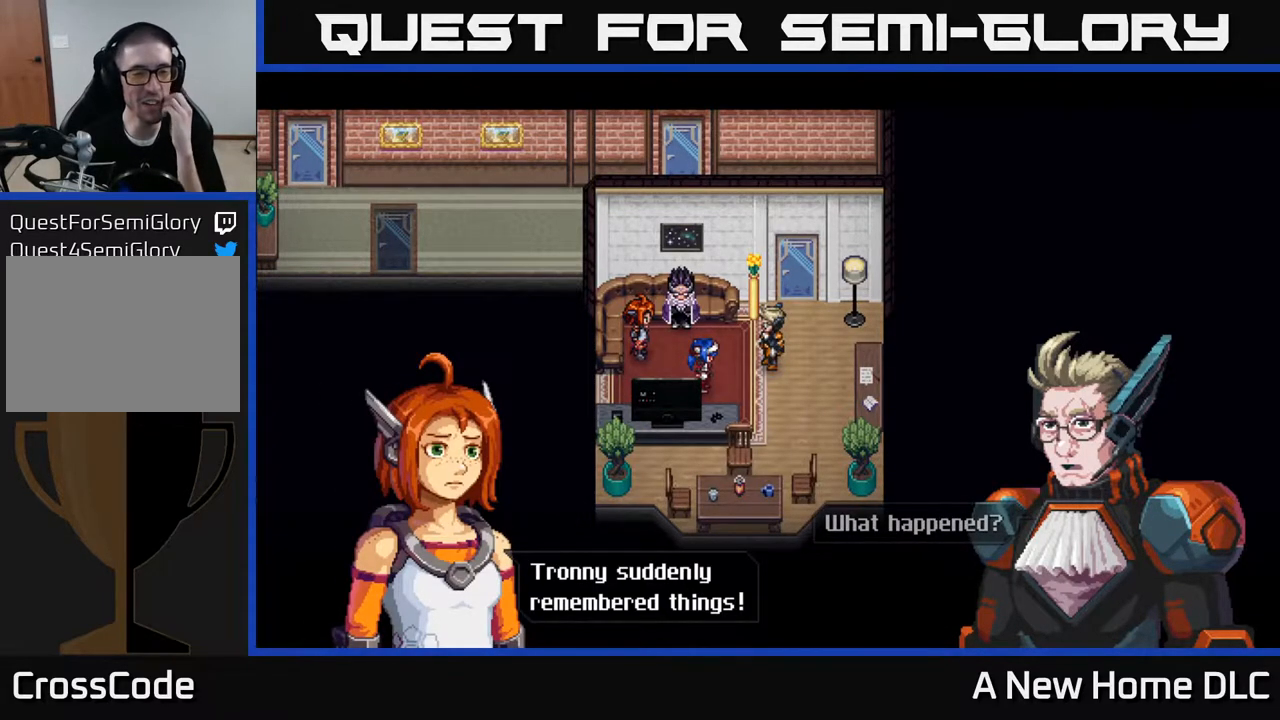
{"buttons": ["A"], "left_stick": "center", "right_stick": "center", "events": [[483, "A", "down"]]}
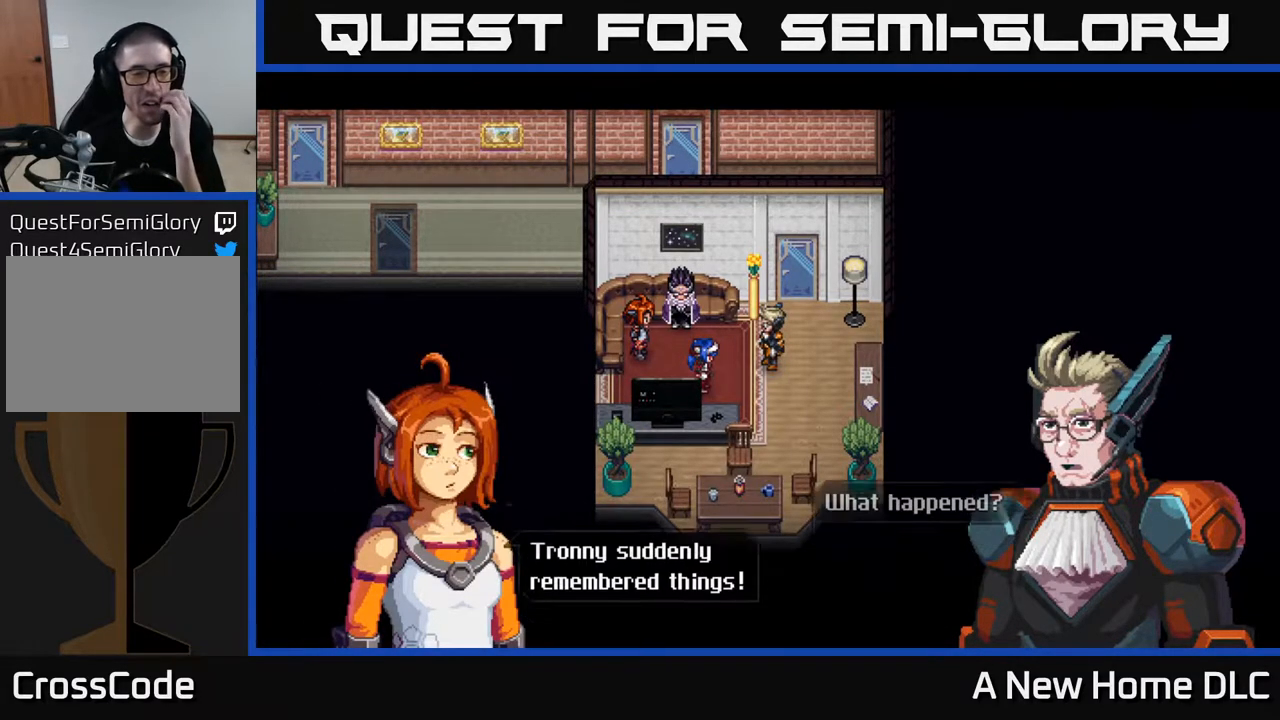
{"buttons": [], "left_stick": "center", "right_stick": "center", "events": [[117, "A", "up"]]}
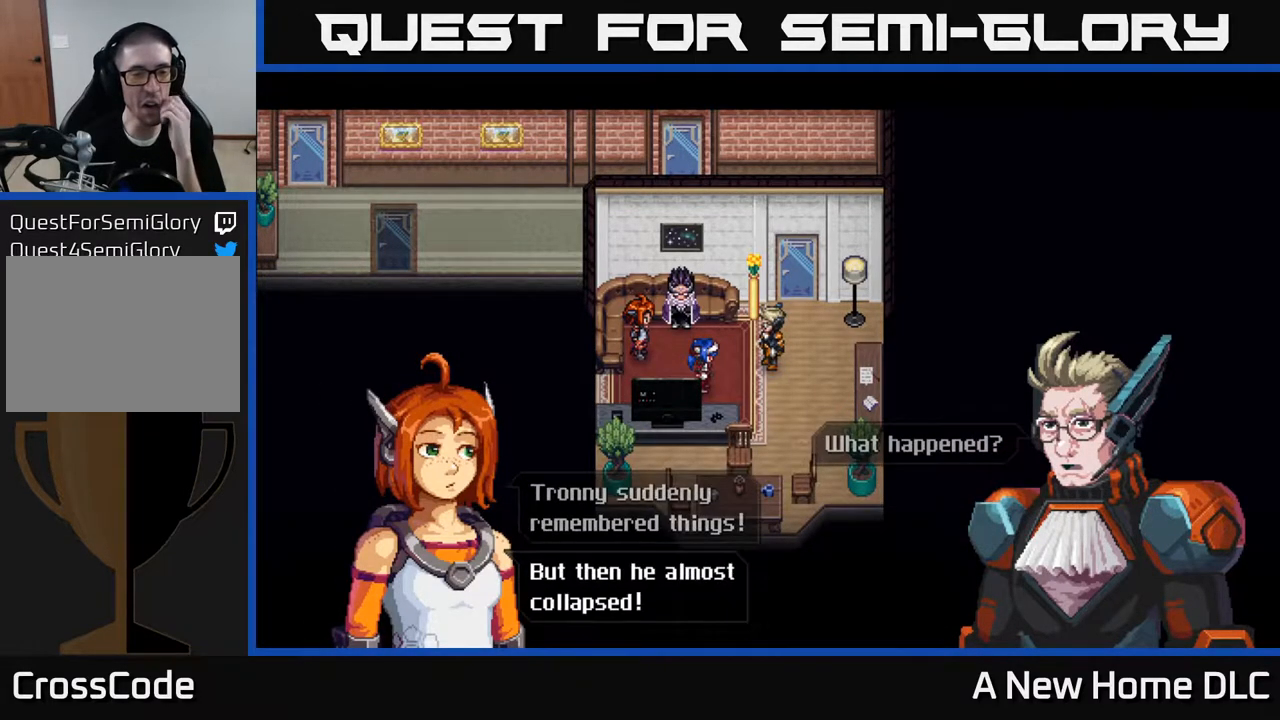
{"buttons": [], "left_stick": "center", "right_stick": "center", "events": []}
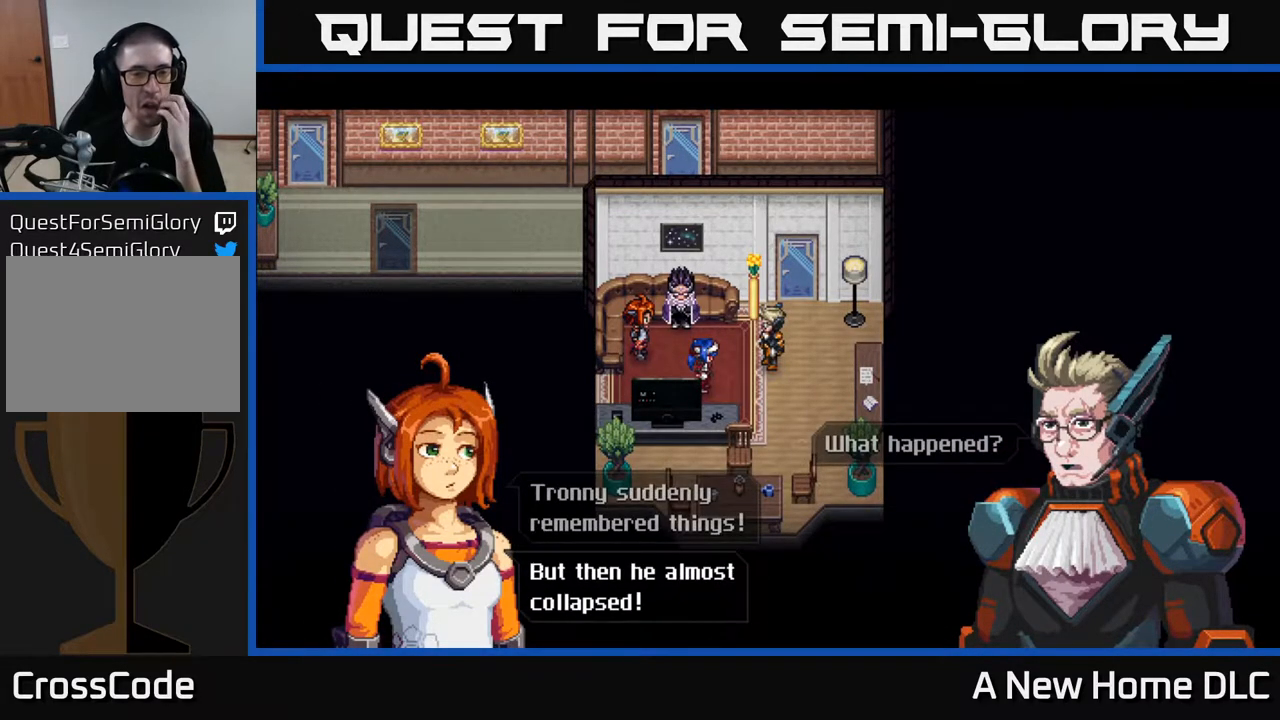
{"buttons": [], "left_stick": "center", "right_stick": "center", "events": [[200, "A", "down"], [283, "A", "up"]]}
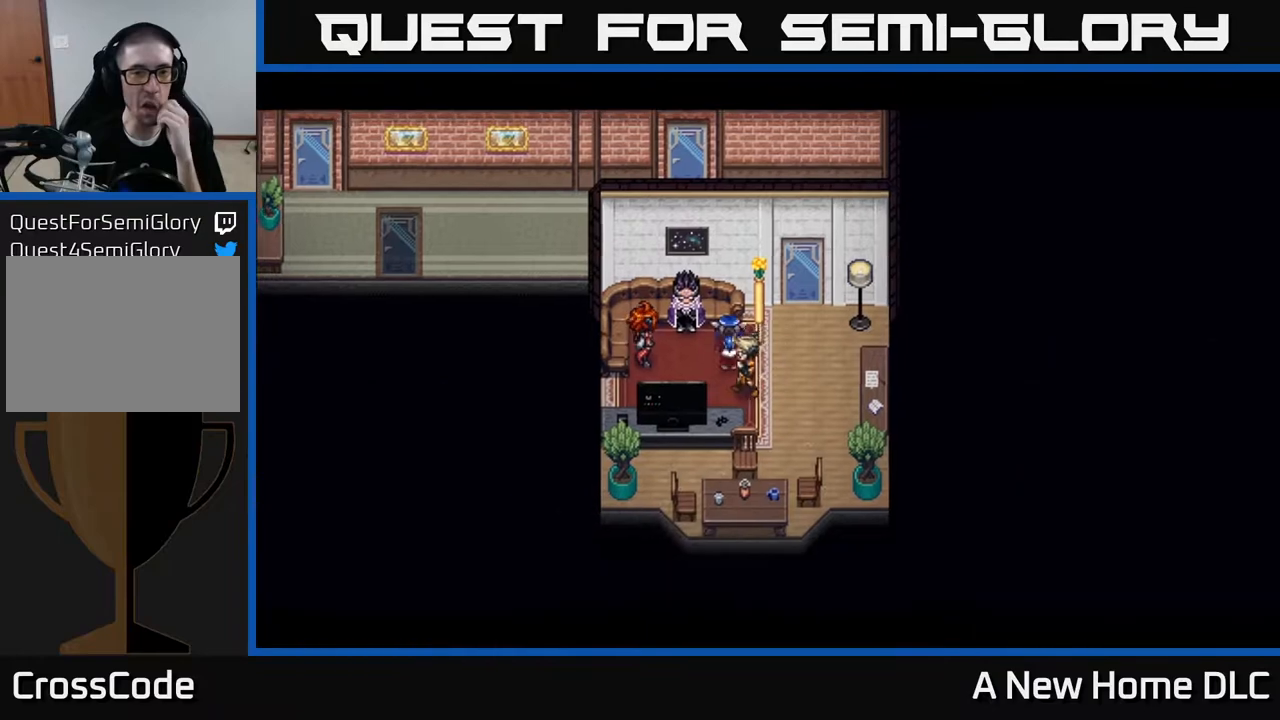
{"buttons": [], "left_stick": "center", "right_stick": "center", "events": []}
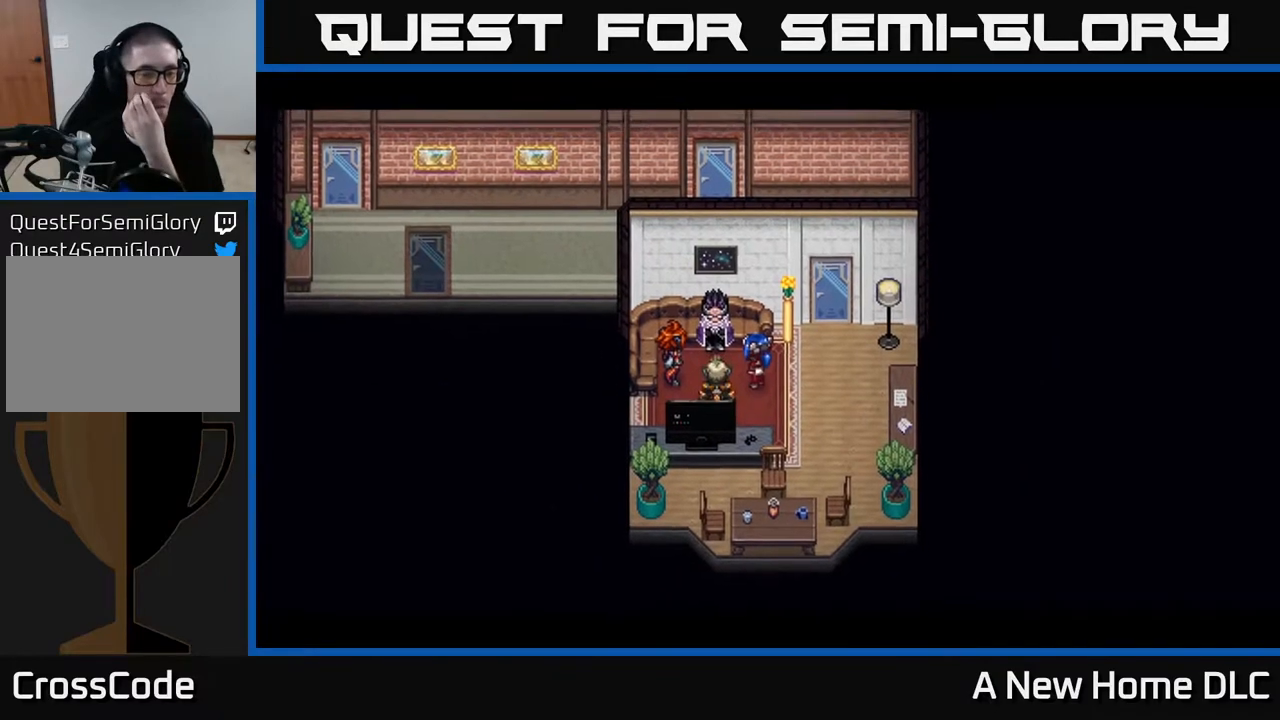
{"buttons": [], "left_stick": "center", "right_stick": "center", "events": []}
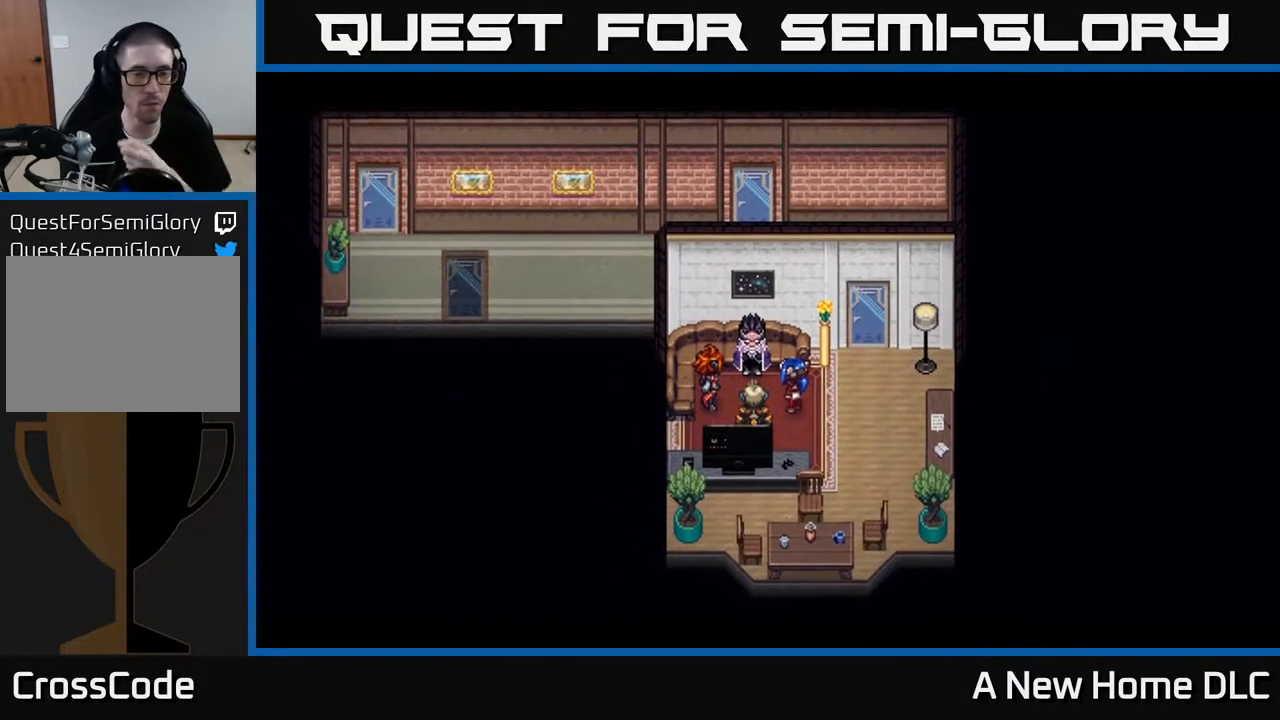
{"buttons": [], "left_stick": "center", "right_stick": "center", "events": []}
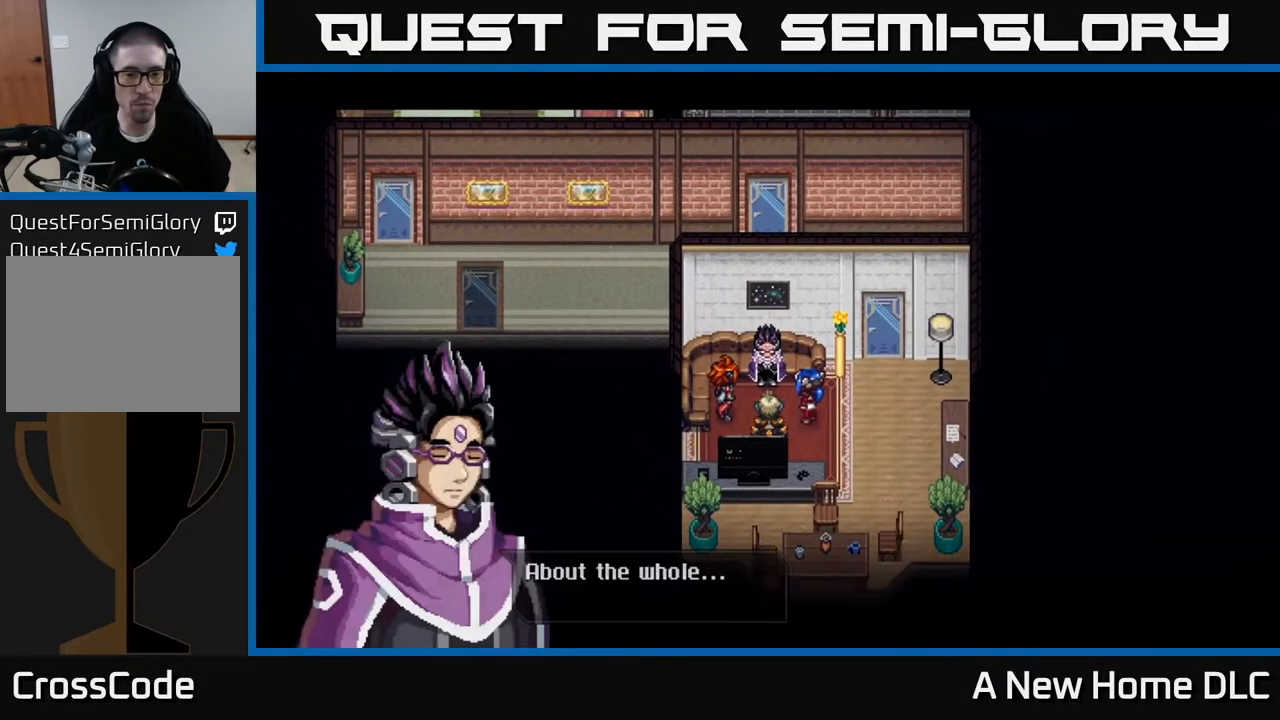
{"buttons": [], "left_stick": "center", "right_stick": "center", "events": []}
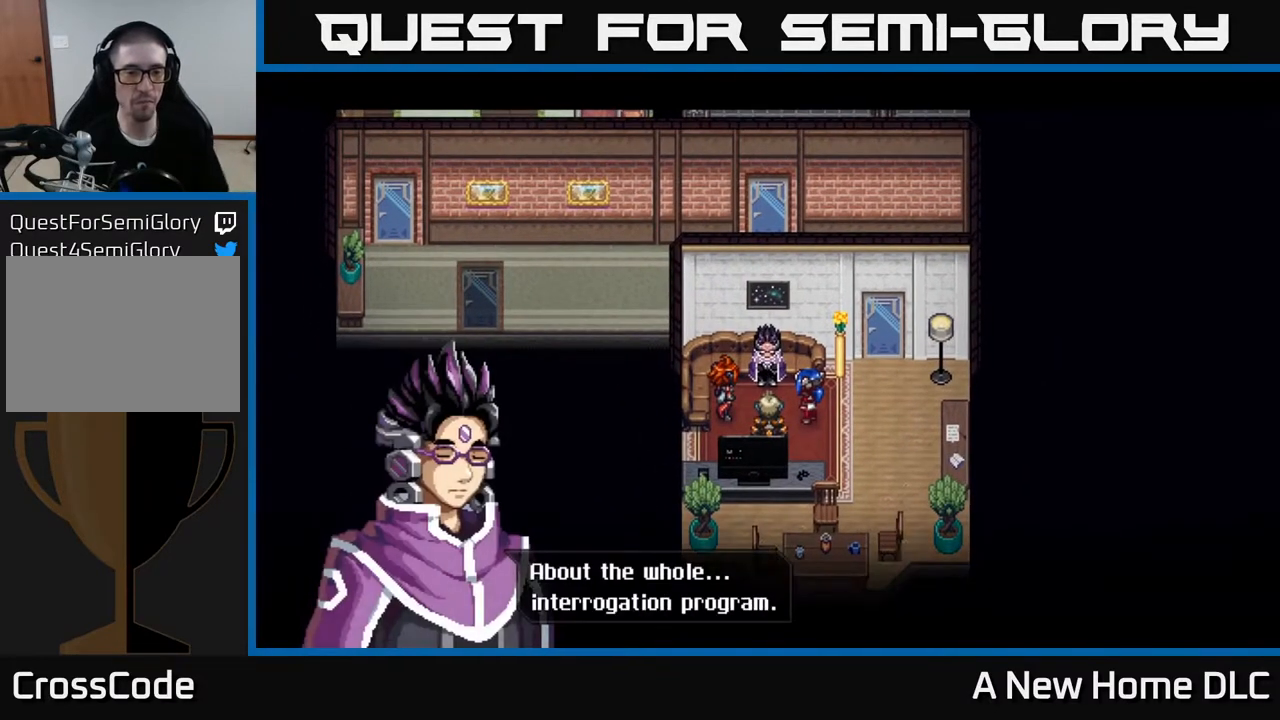
{"buttons": [], "left_stick": "center", "right_stick": "center", "events": []}
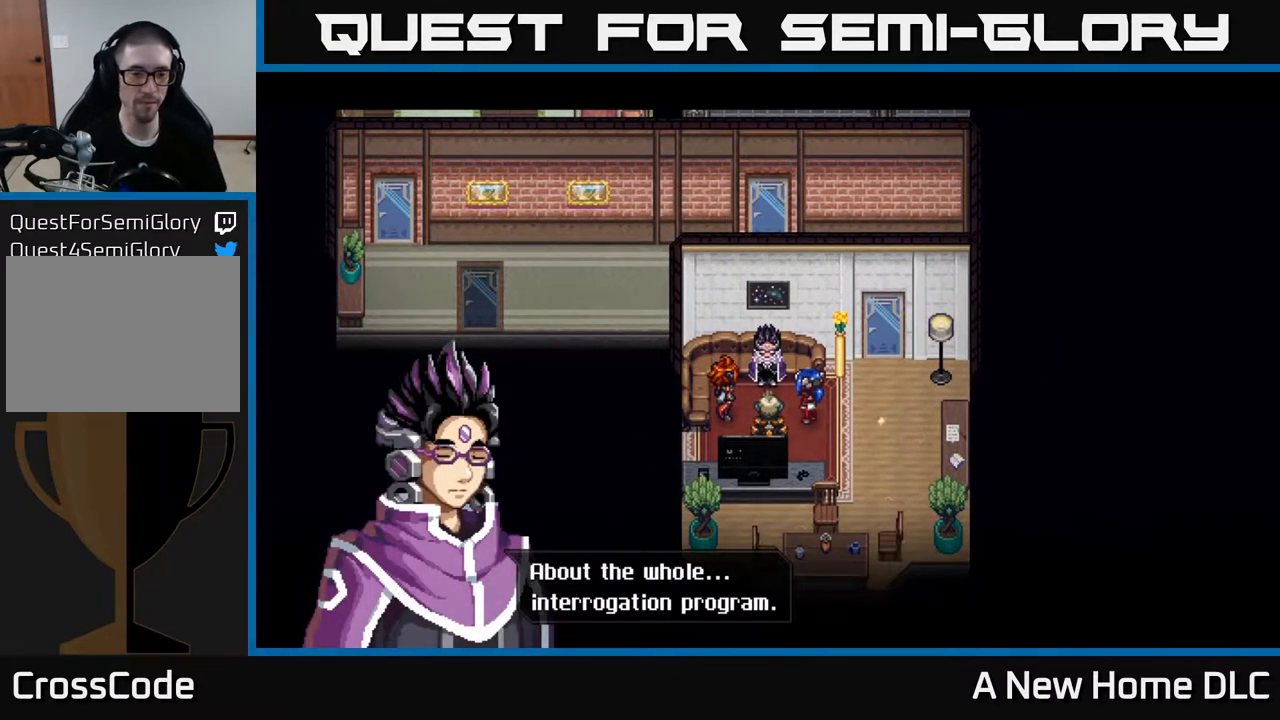
{"buttons": [], "left_stick": "center", "right_stick": "center", "events": []}
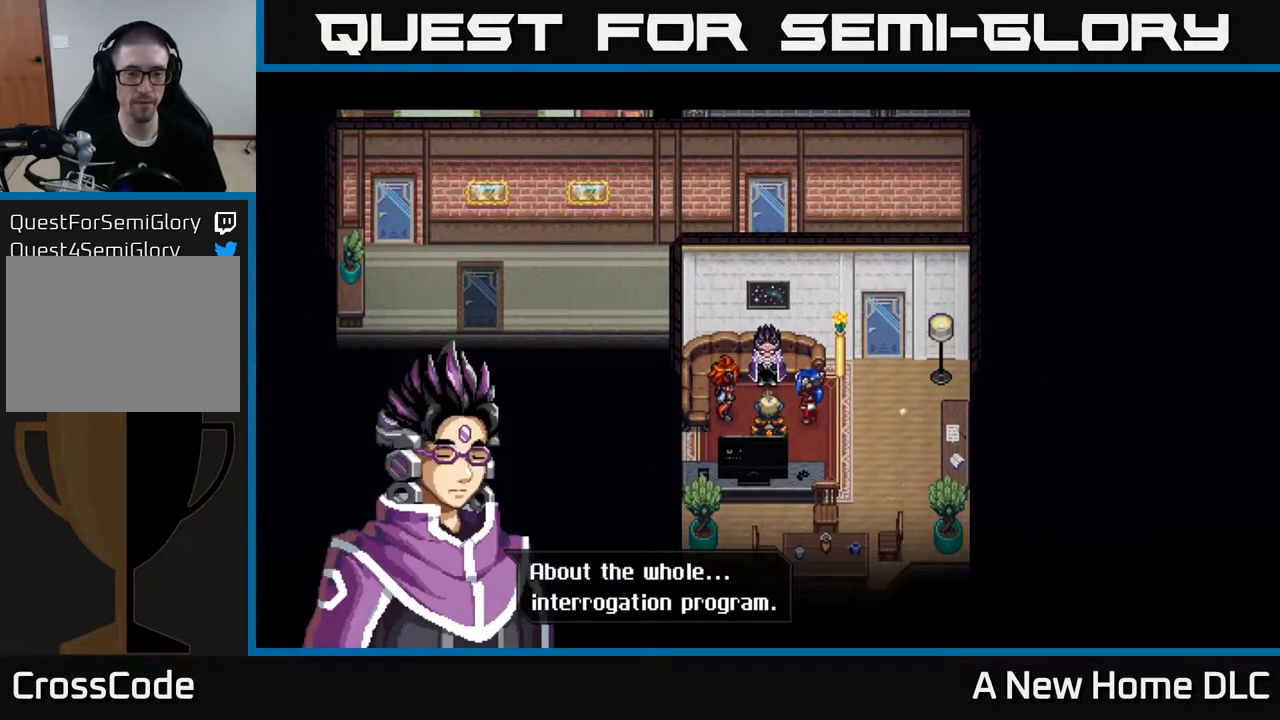
{"buttons": [], "left_stick": "center", "right_stick": "center", "events": [[350, "A", "down"], [450, "A", "up"]]}
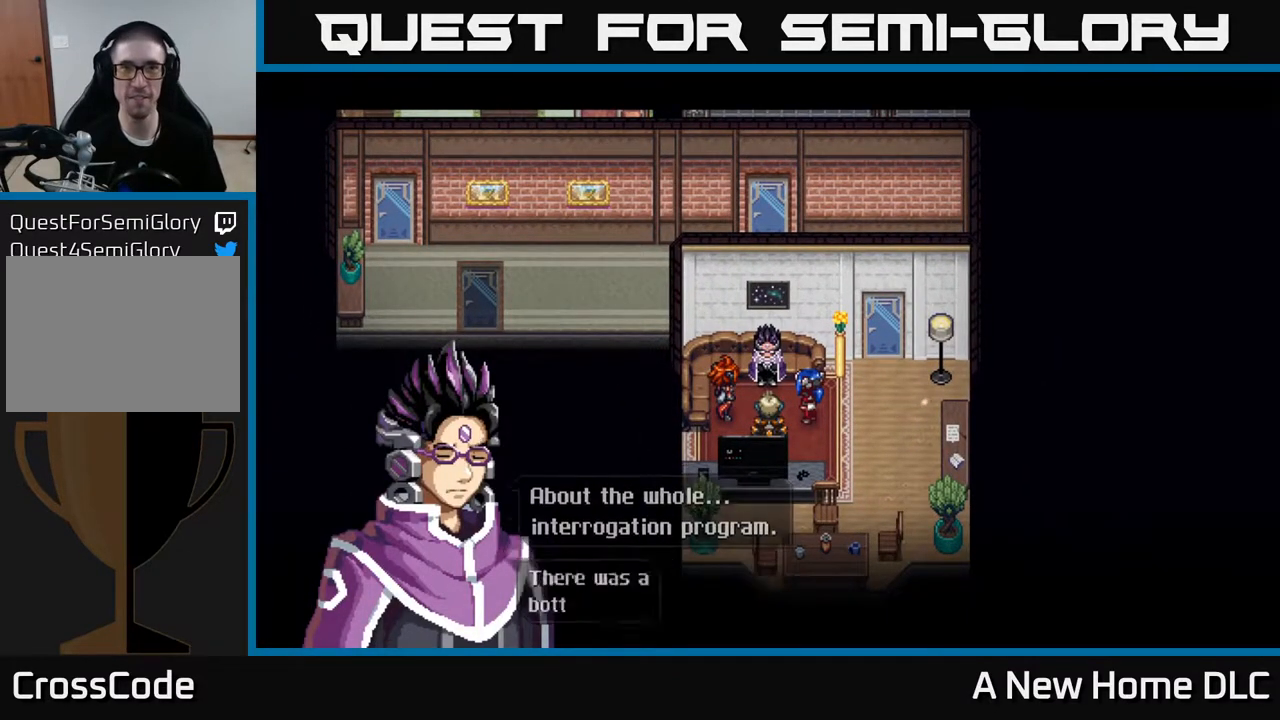
{"buttons": [], "left_stick": "center", "right_stick": "center", "events": []}
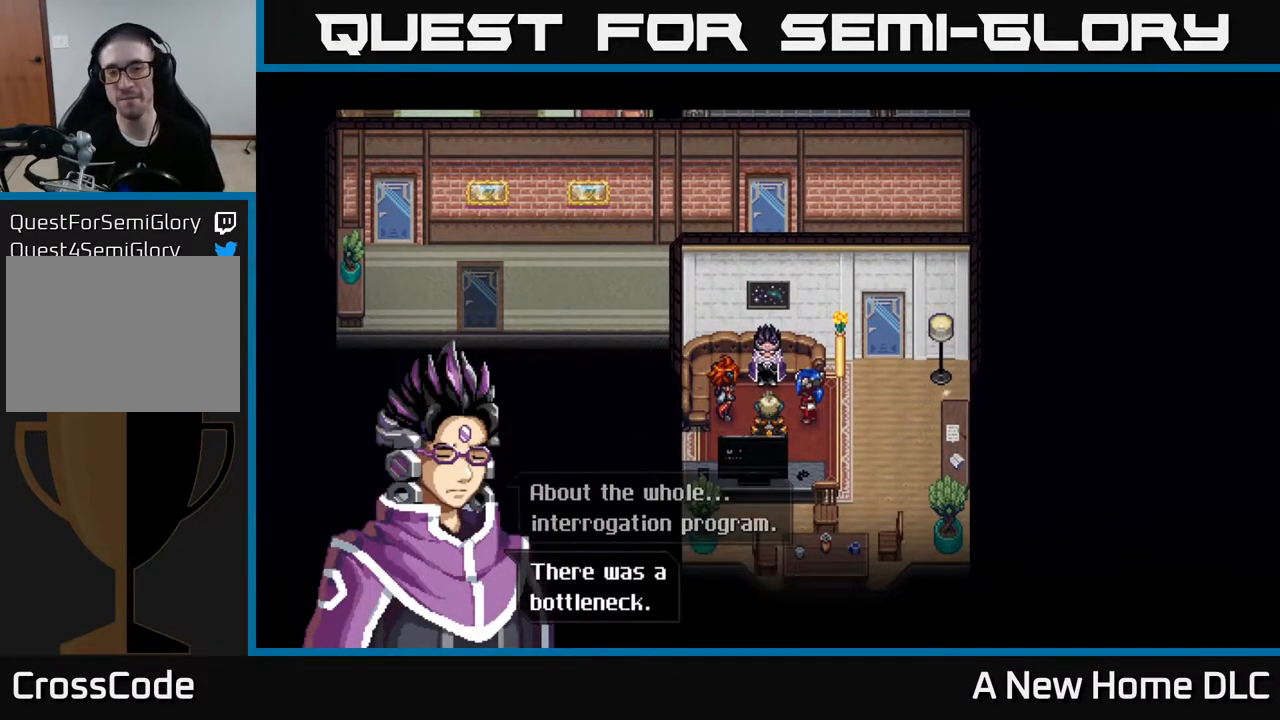
{"buttons": [], "left_stick": "center", "right_stick": "center", "events": []}
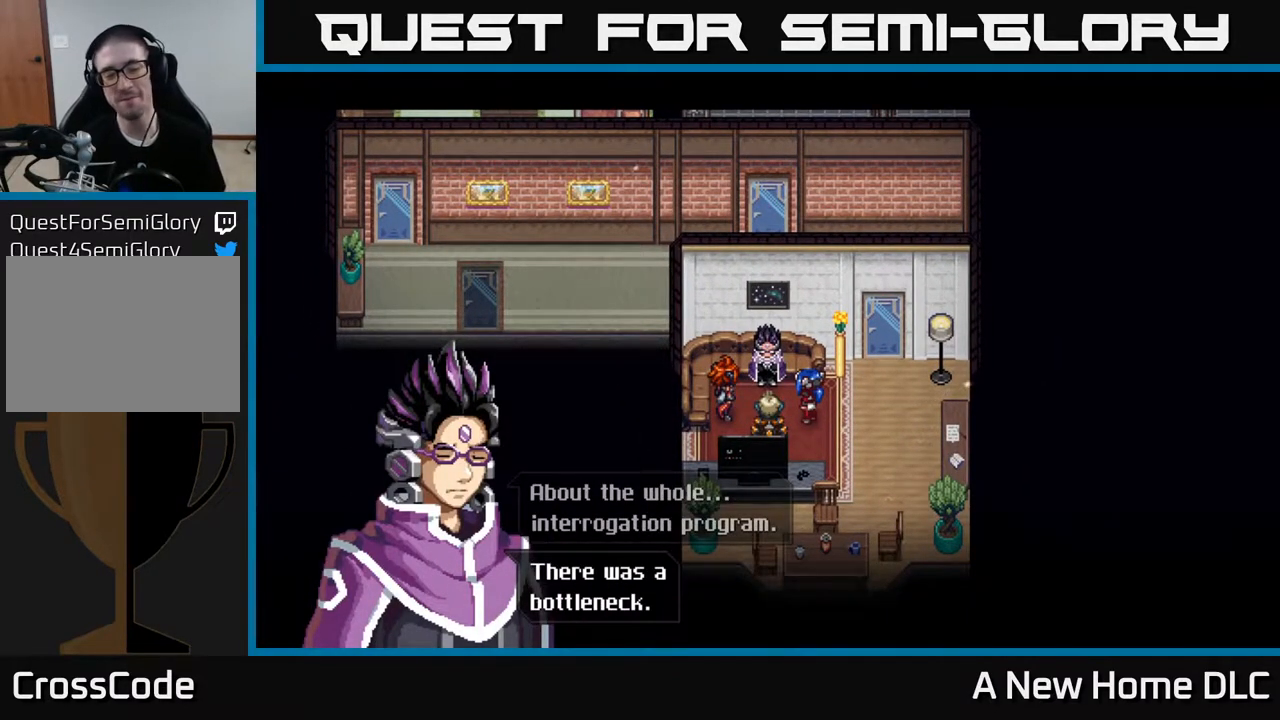
{"buttons": [], "left_stick": "center", "right_stick": "center", "events": []}
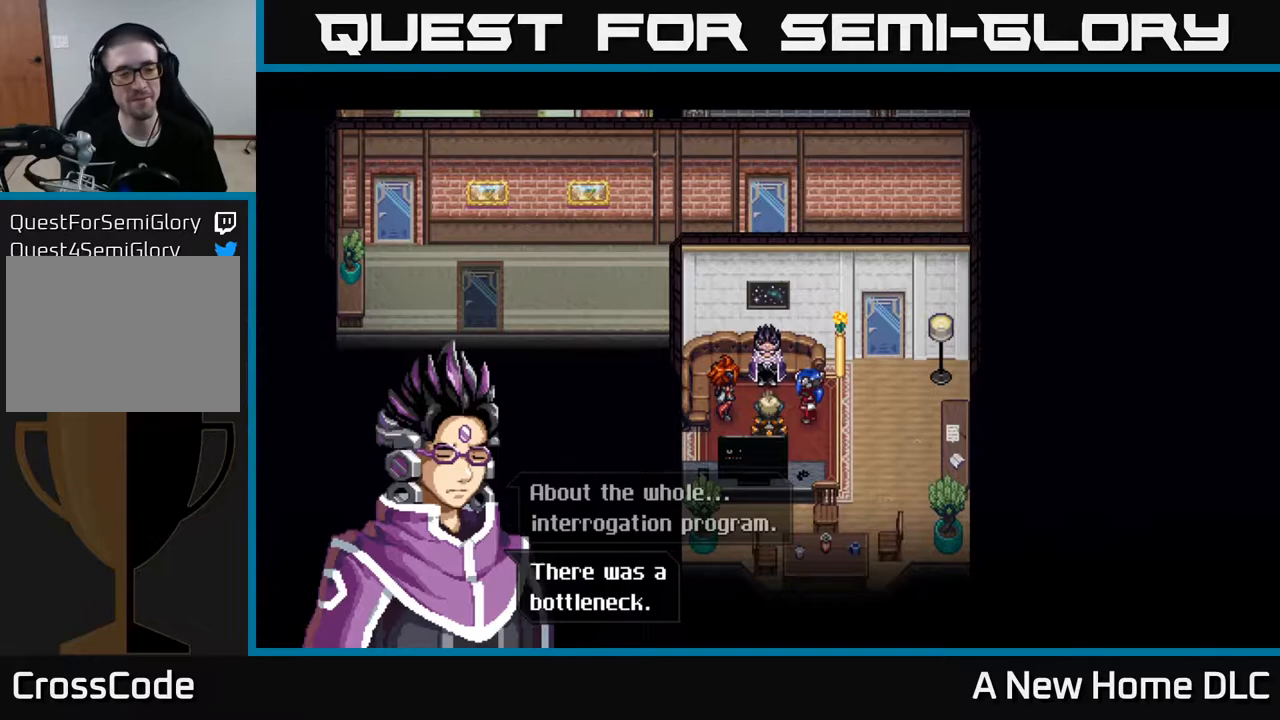
{"buttons": [], "left_stick": "center", "right_stick": "center", "events": [[50, "A", "down"], [100, "A", "up"]]}
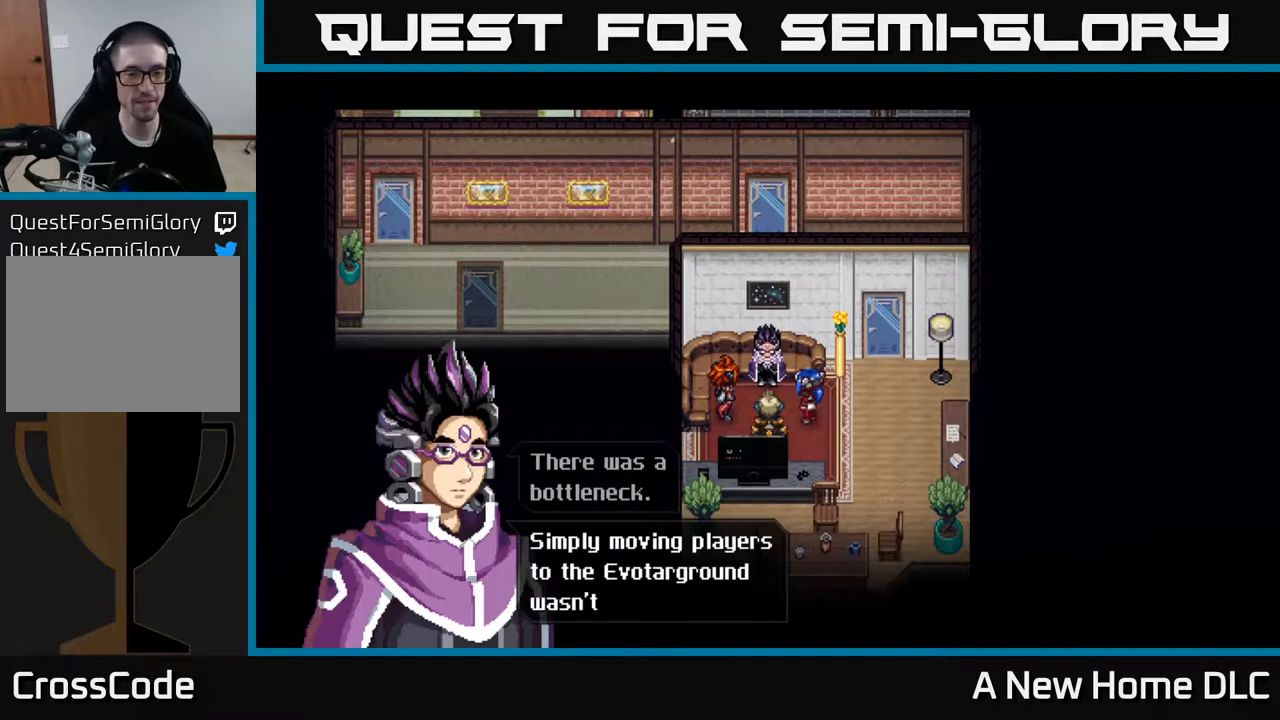
{"buttons": [], "left_stick": "center", "right_stick": "center", "events": []}
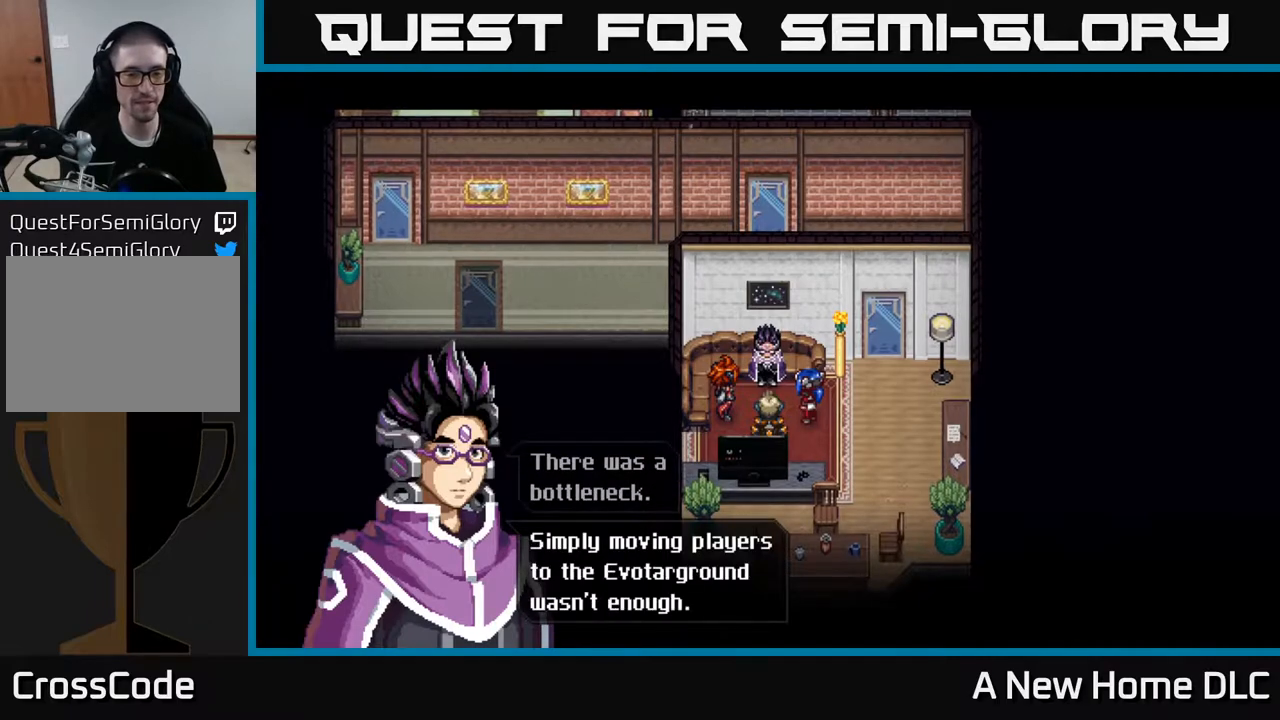
{"buttons": [], "left_stick": "center", "right_stick": "center", "events": []}
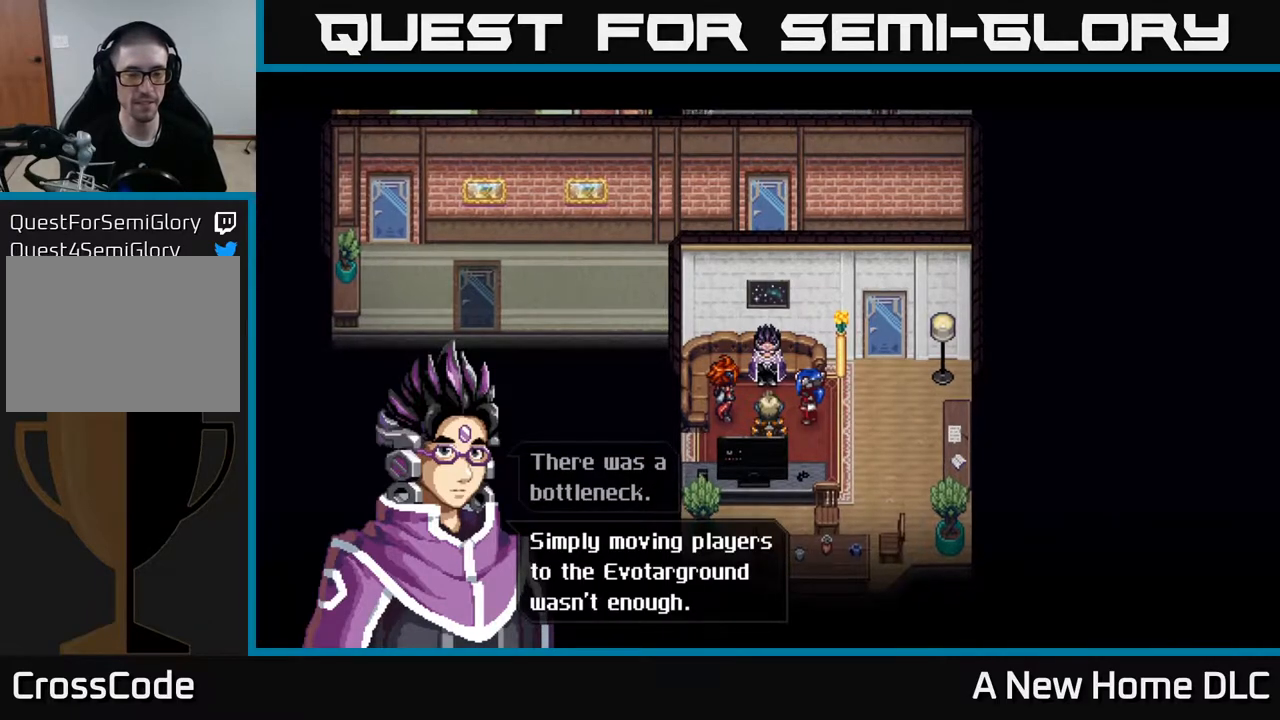
{"buttons": [], "left_stick": "center", "right_stick": "center", "events": []}
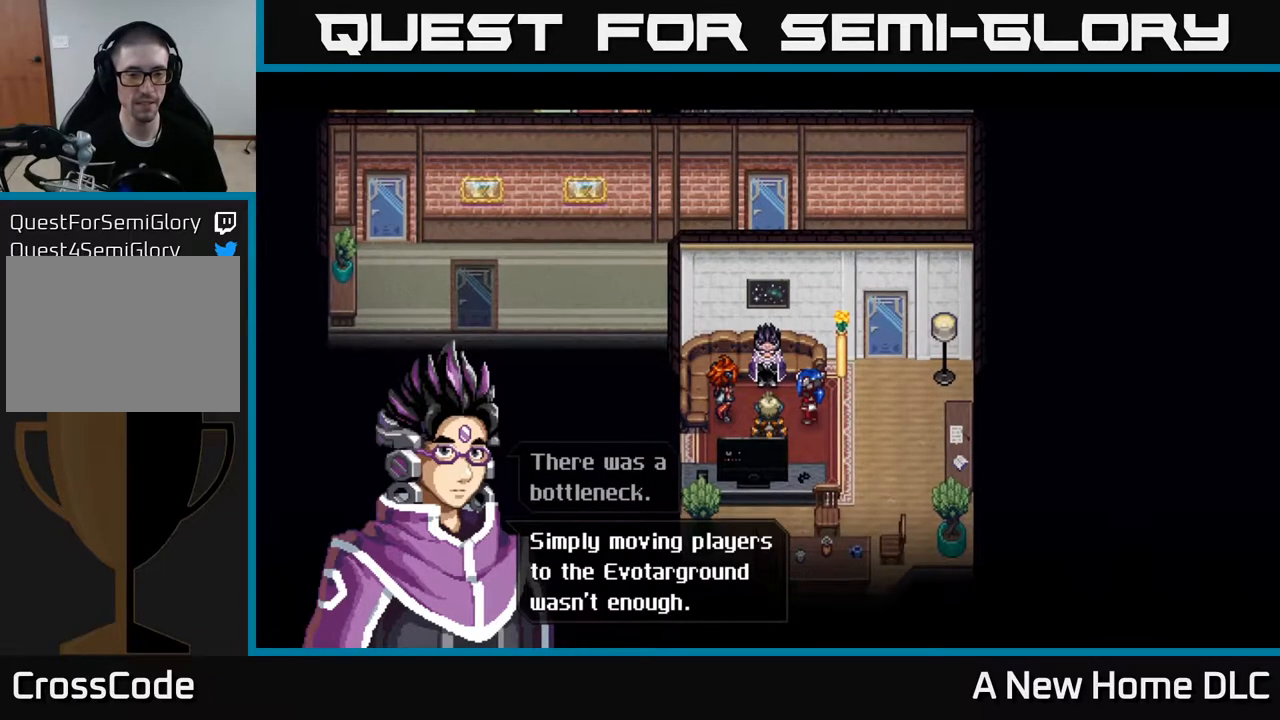
{"buttons": [], "left_stick": "center", "right_stick": "center", "events": []}
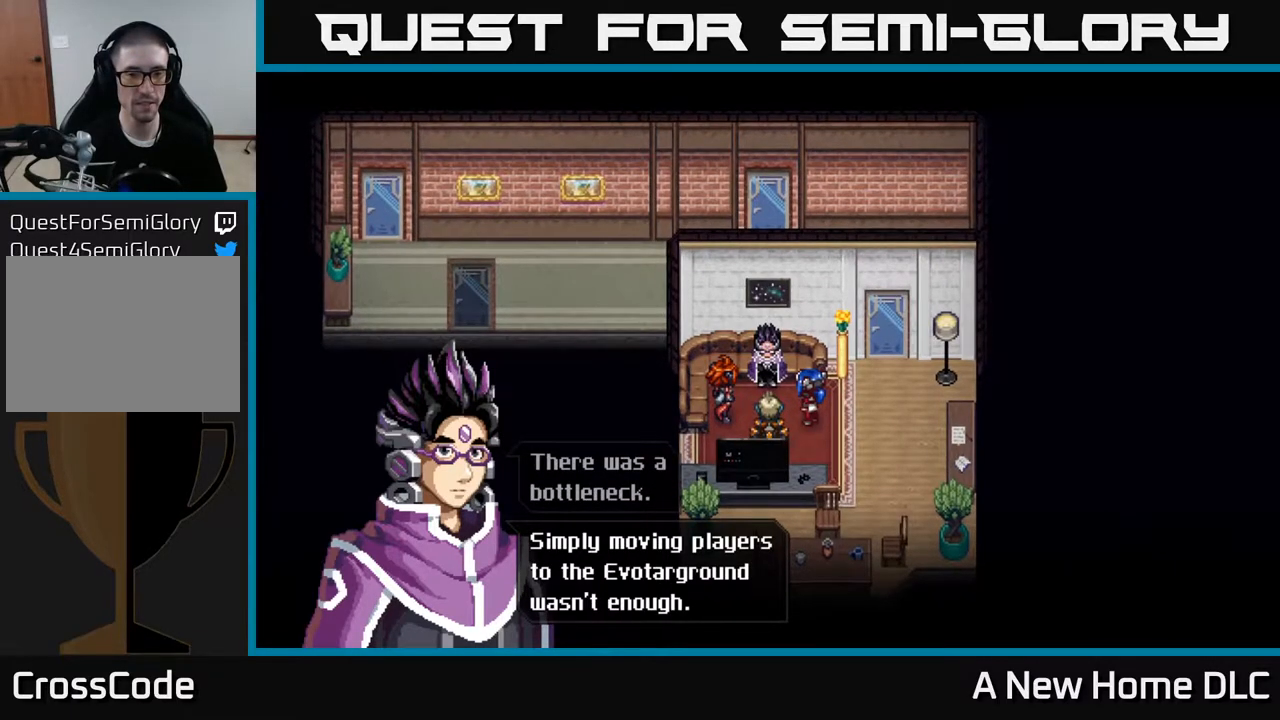
{"buttons": [], "left_stick": "center", "right_stick": "center", "events": []}
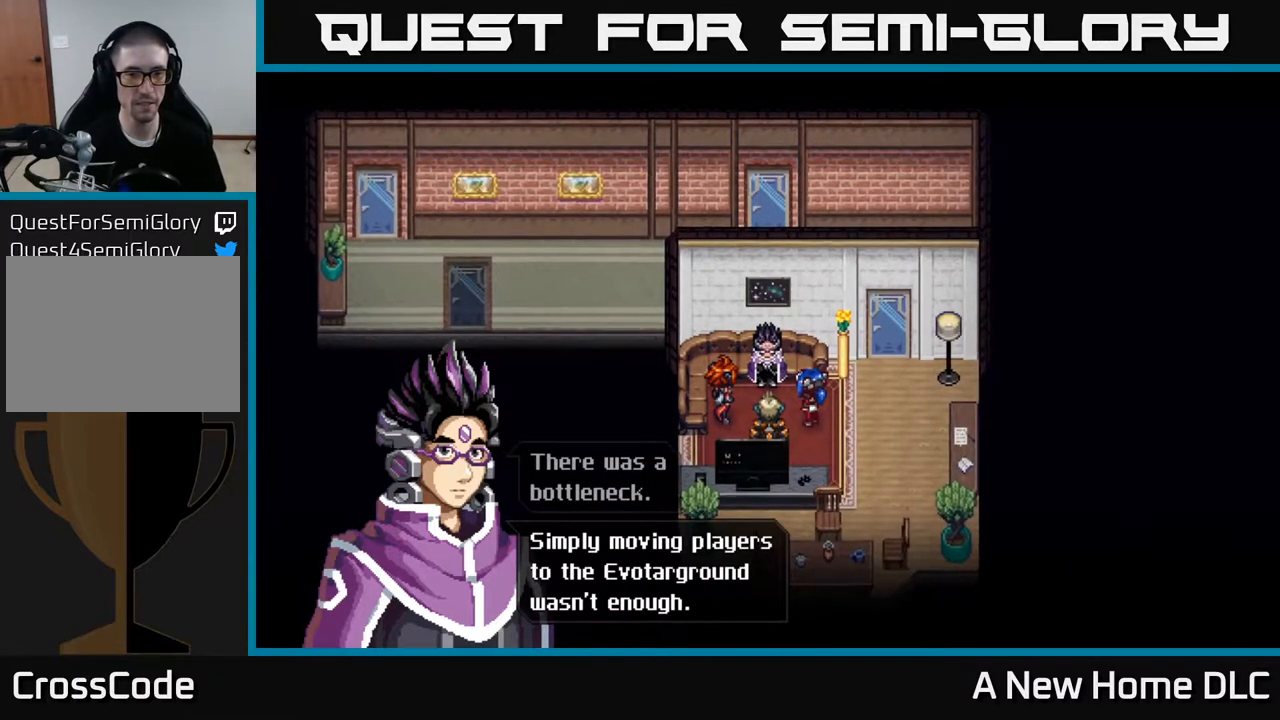
{"buttons": [], "left_stick": "center", "right_stick": "center", "events": []}